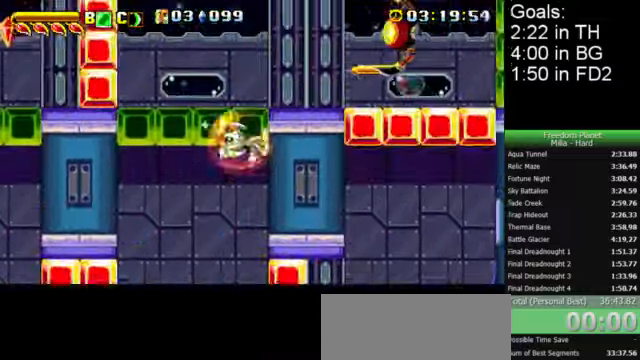
Gameplay with keyboard; each line is a JSON object with the keys held at the frame after it. "events" lists presses ("down") and releases ("up") of "c", "down", "left", "right", "up", "x" and "z" between this image and that frame as [ms after this image, input, new state], when the widget could be followed in between. No other keys are recorded. Mouse input is not recorded.
{"keys": ["right", "x"], "events": []}
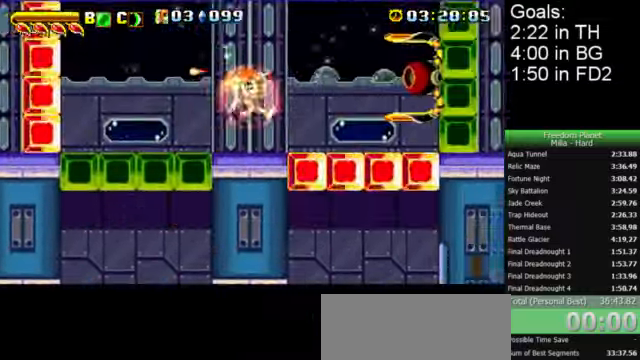
{"keys": ["down", "right"], "events": [[166, "x", "up"], [166, "z", "down"], [200, "right", "up"], [233, "c", "down"], [233, "down", "down"], [233, "left", "down"], [266, "c", "up"], [266, "right", "down"], [266, "z", "up"], [333, "left", "up"]]}
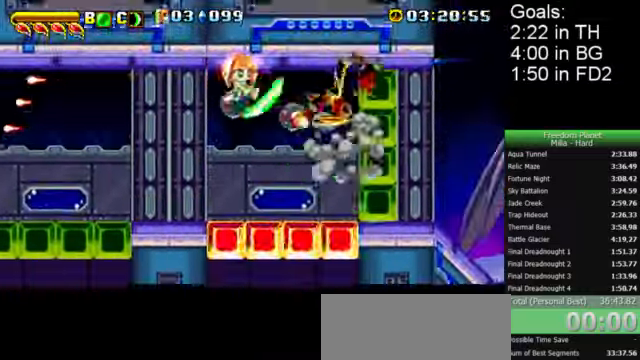
{"keys": ["right", "x"], "events": [[233, "down", "up"], [333, "x", "down"]]}
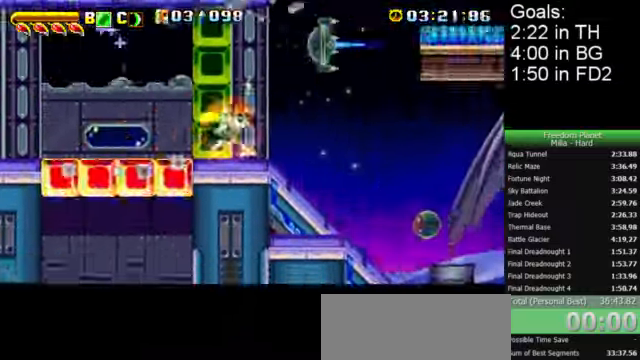
{"keys": ["right"], "events": [[500, "x", "up"]]}
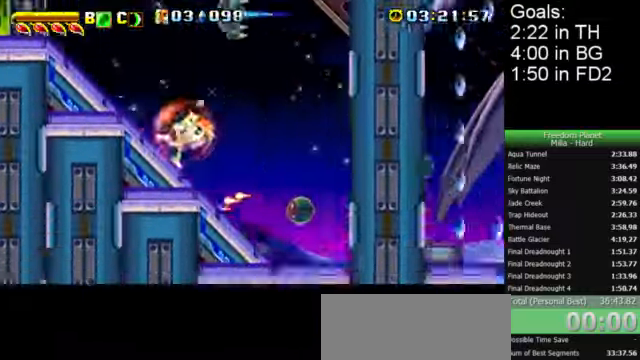
{"keys": ["right"], "events": [[33, "left", "down"], [33, "right", "up"], [33, "z", "down"], [66, "c", "down"], [133, "c", "up"], [133, "left", "up"], [133, "right", "down"], [133, "z", "up"]]}
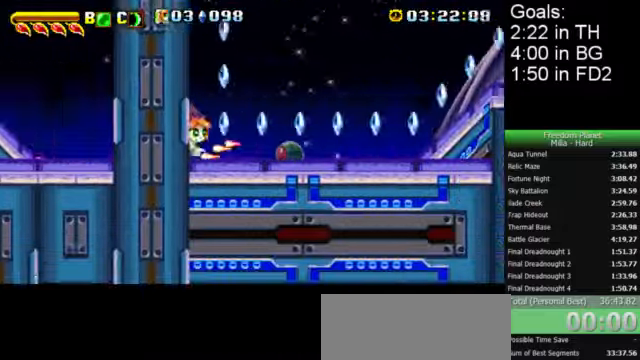
{"keys": ["right"], "events": []}
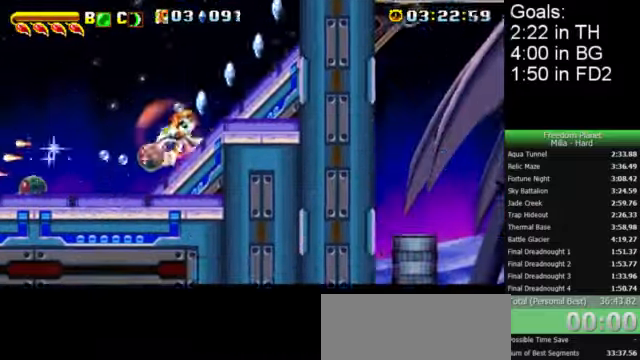
{"keys": ["right"], "events": []}
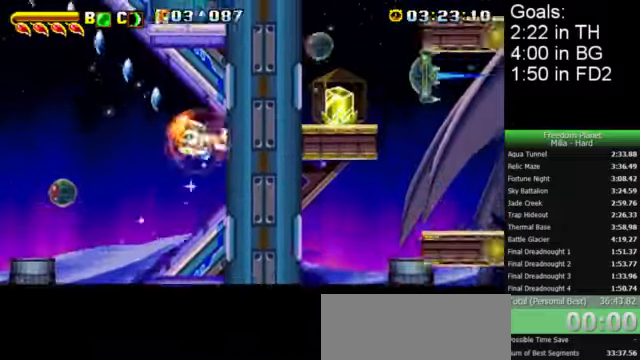
{"keys": ["right"], "events": []}
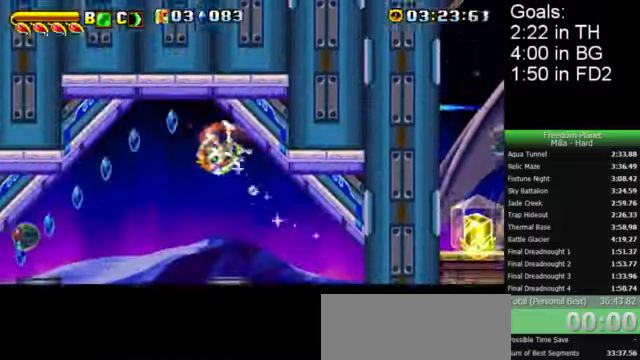
{"keys": ["right"], "events": []}
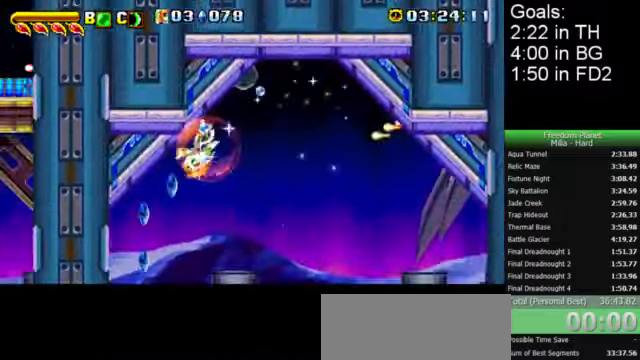
{"keys": ["right", "x"], "events": [[67, "x", "down"]]}
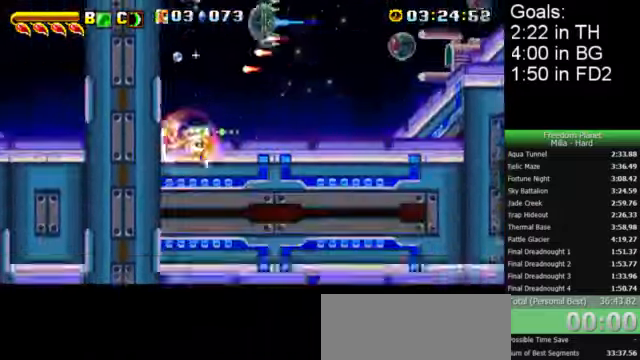
{"keys": ["c", "down", "left", "z"], "events": [[434, "x", "up"], [467, "down", "down"], [467, "z", "down"], [500, "c", "down"], [500, "left", "down"], [500, "right", "up"]]}
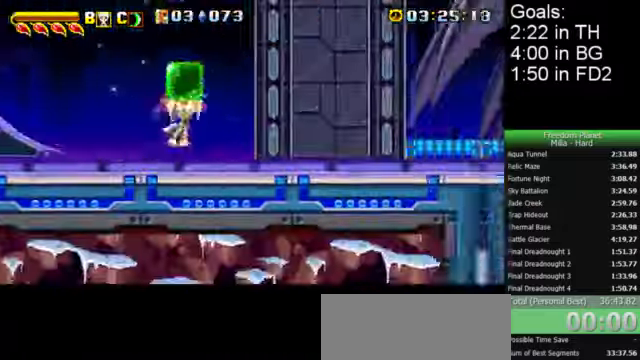
{"keys": ["left", "z"], "events": [[67, "c", "up"], [500, "down", "up"]]}
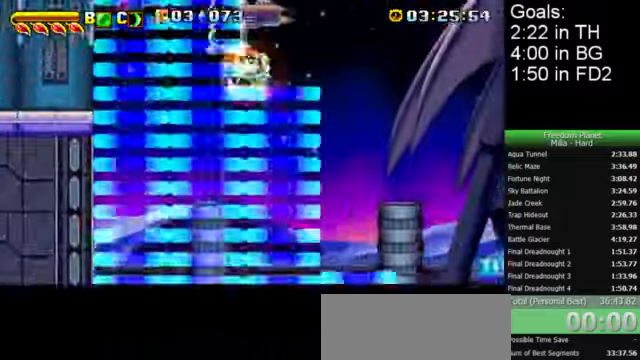
{"keys": ["z"], "events": [[100, "left", "up"]]}
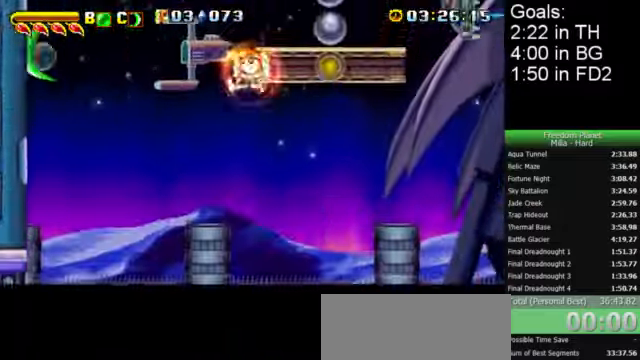
{"keys": ["z"], "events": []}
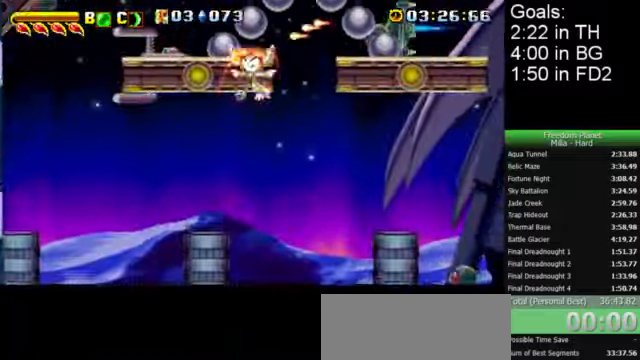
{"keys": ["right", "z"], "events": [[34, "left", "down"], [167, "z", "up"], [234, "left", "up"], [234, "right", "down"], [334, "z", "down"]]}
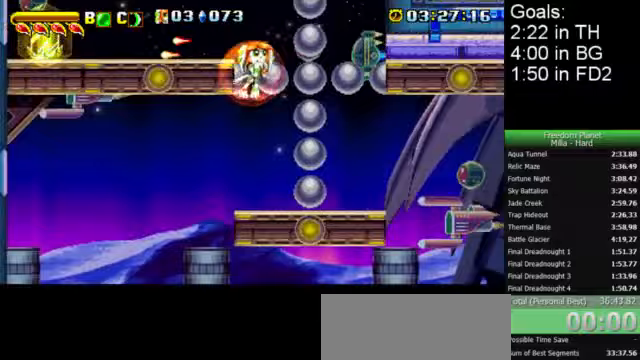
{"keys": ["right", "x"], "events": [[67, "right", "up"], [67, "z", "up"], [167, "left", "down"], [267, "x", "down"], [367, "left", "up"], [433, "right", "down"]]}
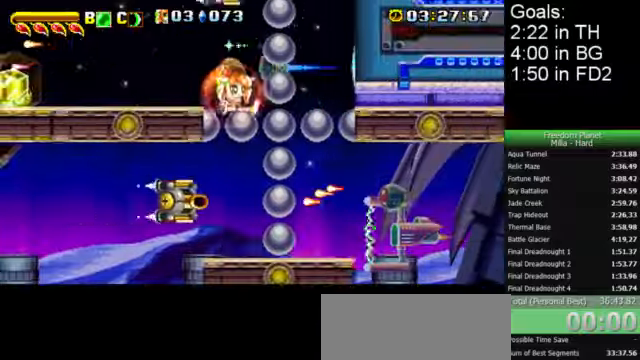
{"keys": ["x"], "events": [[67, "right", "up"], [233, "left", "down"], [267, "left", "up"], [367, "right", "down"], [433, "right", "up"]]}
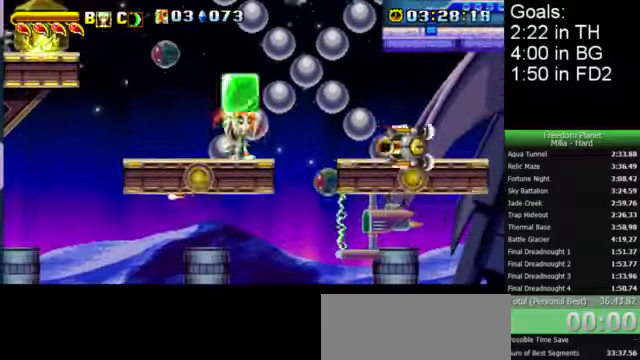
{"keys": ["right", "z"], "events": [[33, "x", "up"], [100, "right", "down"], [100, "z", "down"], [133, "c", "down"], [133, "down", "down"], [167, "c", "up"], [367, "down", "up"], [400, "right", "up"], [500, "right", "down"]]}
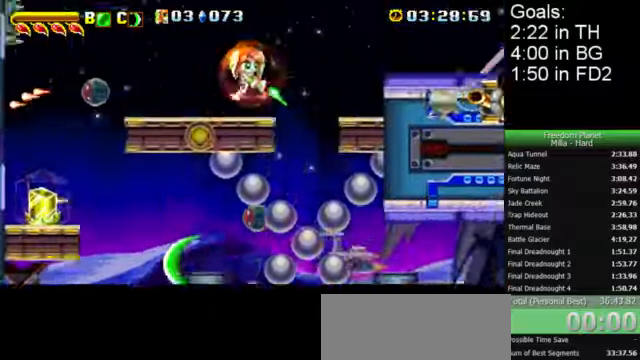
{"keys": ["right", "z"], "events": []}
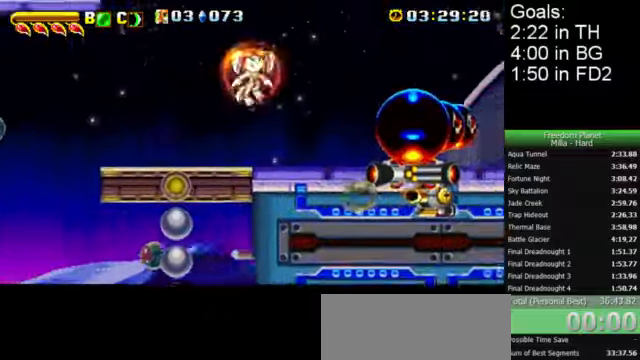
{"keys": ["right"], "events": [[100, "z", "up"]]}
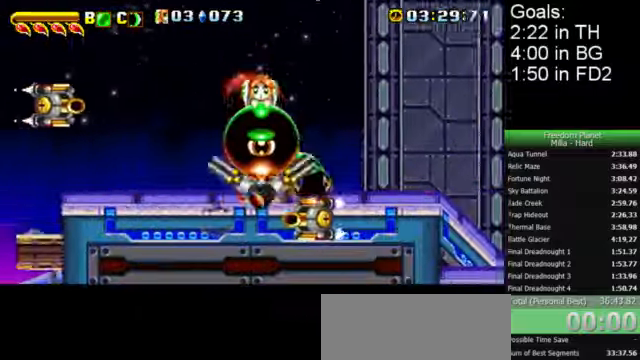
{"keys": ["down", "right"], "events": [[500, "down", "down"]]}
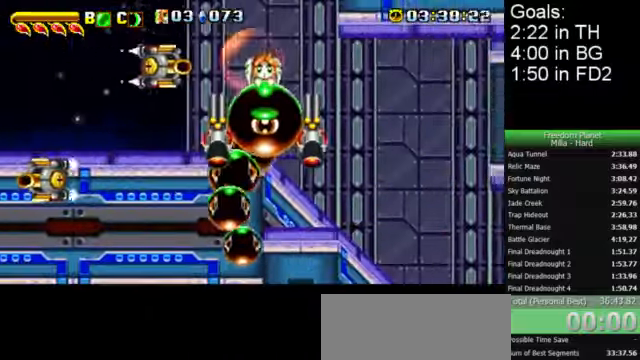
{"keys": ["down", "right"], "events": []}
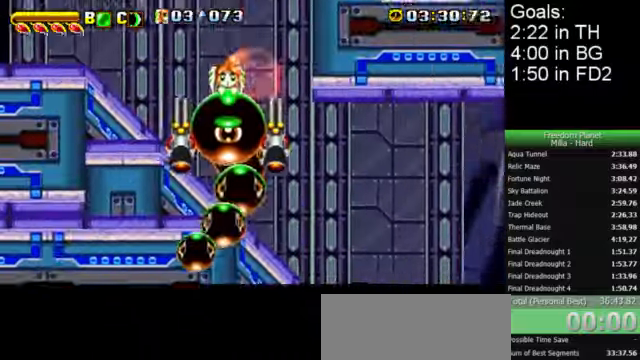
{"keys": ["down", "right"], "events": [[367, "down", "up"], [500, "down", "down"]]}
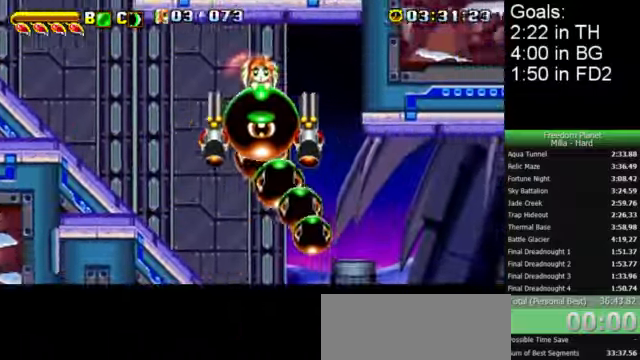
{"keys": ["right"], "events": [[433, "down", "up"]]}
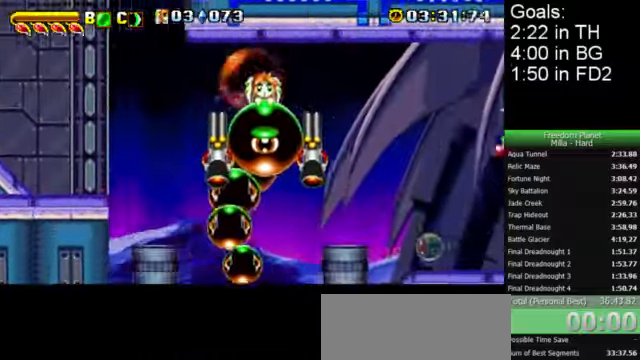
{"keys": ["down", "right"], "events": [[367, "down", "down"]]}
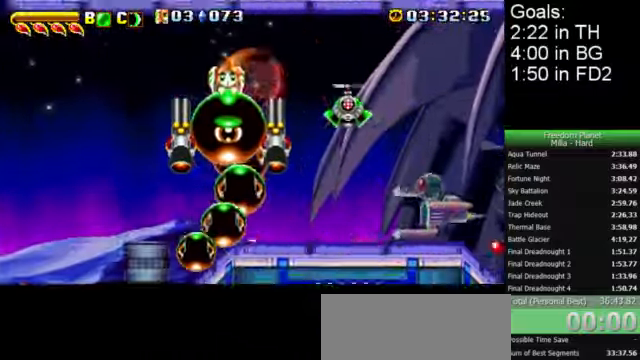
{"keys": ["right"], "events": [[200, "down", "up"], [267, "down", "down"], [466, "down", "up"]]}
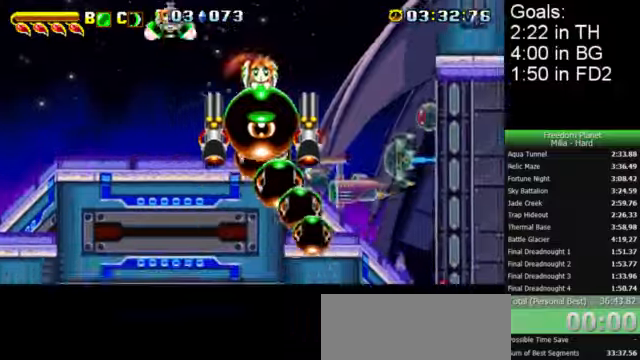
{"keys": ["down", "right"], "events": [[33, "down", "down"]]}
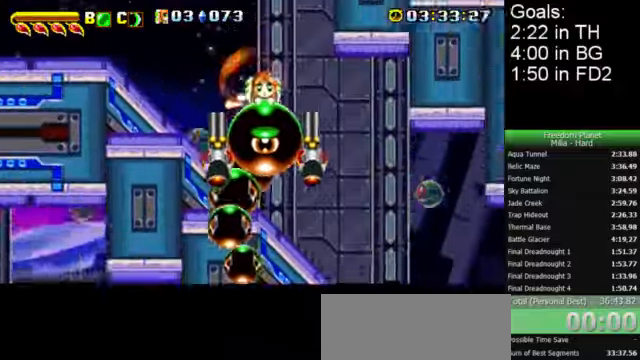
{"keys": ["down", "right"], "events": []}
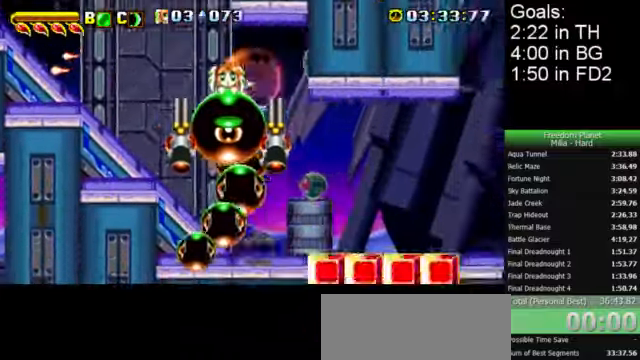
{"keys": ["right"], "events": [[166, "down", "up"]]}
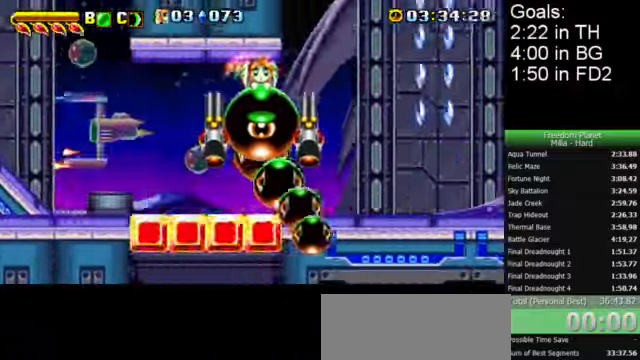
{"keys": ["left", "up"], "events": [[166, "up", "down"], [233, "right", "up"], [300, "left", "down"]]}